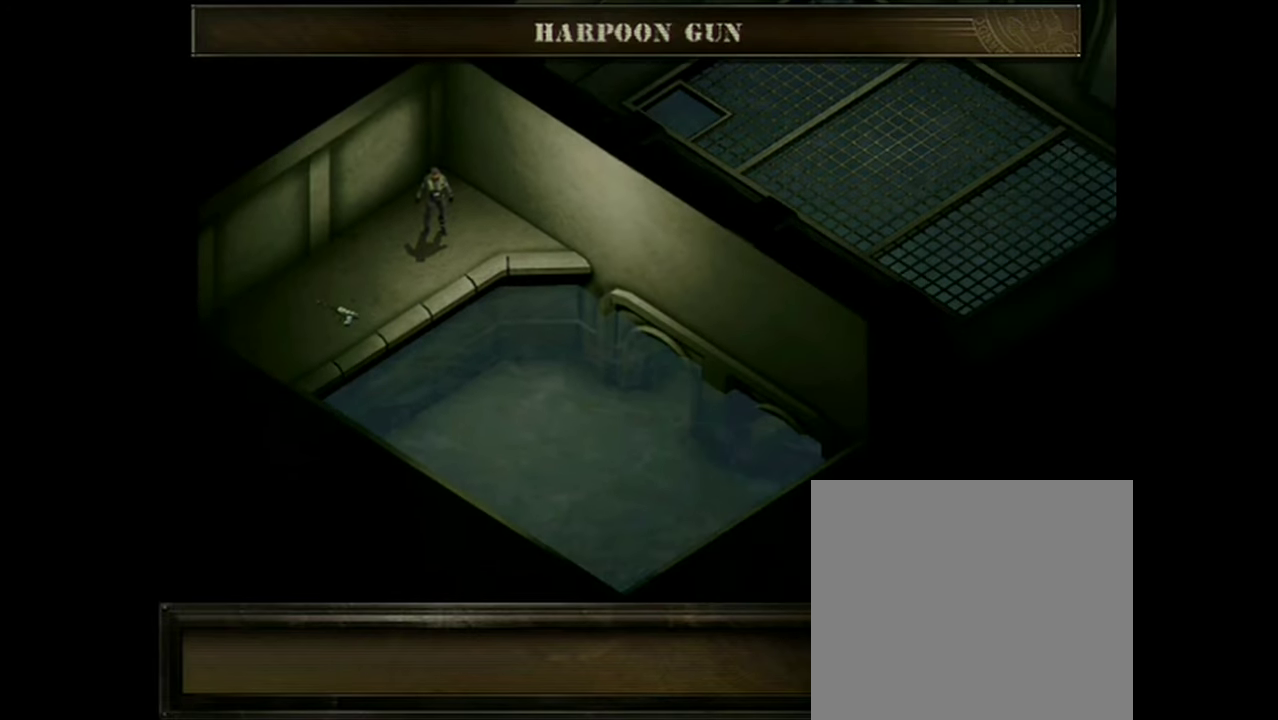
Gameplay with a controller (Xbox layout); each line is a JSON object with the inputs held at the frame after it (dt_ms = milliseconds from this image to that frame). "events" lists button and stick changes between this image and that frame as [ms after this image, input, new state], when the widget could be followed in between. Not read: L1 L3 R1 R3 left_stick right_stick.
{"dt_ms": 100, "buttons": ["X"], "events": [[83, "X", "down"]]}
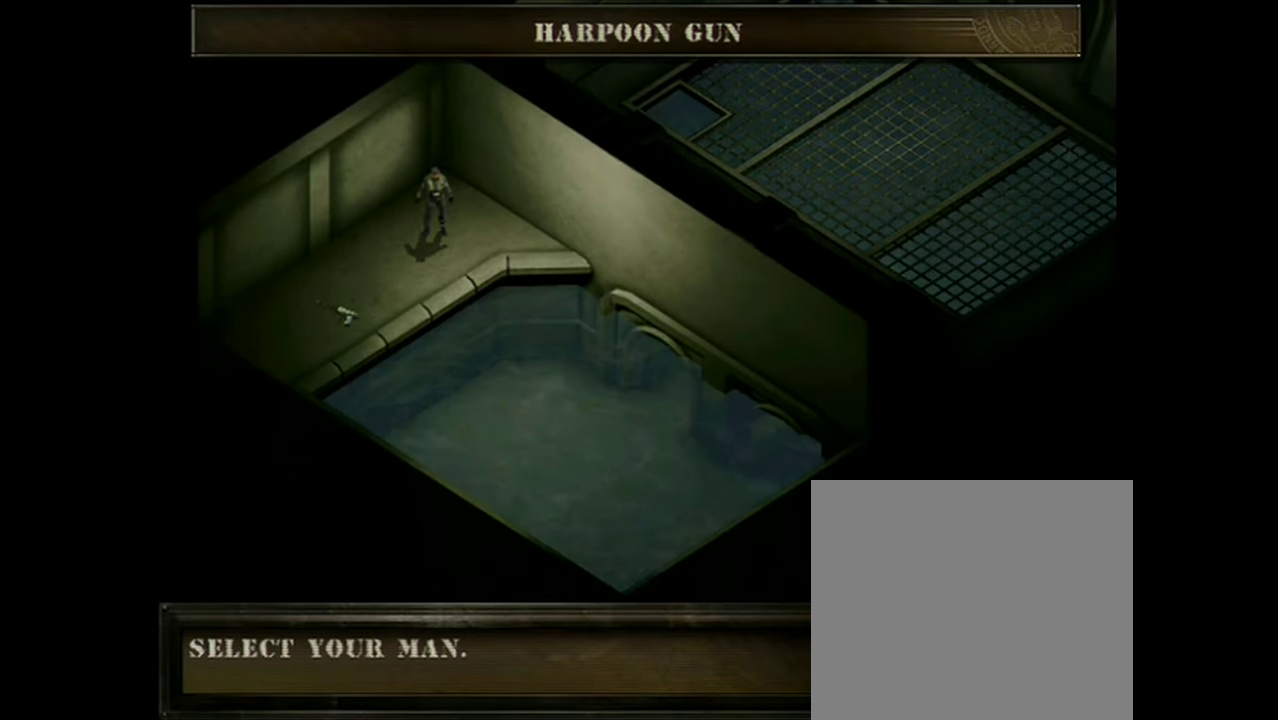
{"dt_ms": 300, "buttons": ["X"], "events": []}
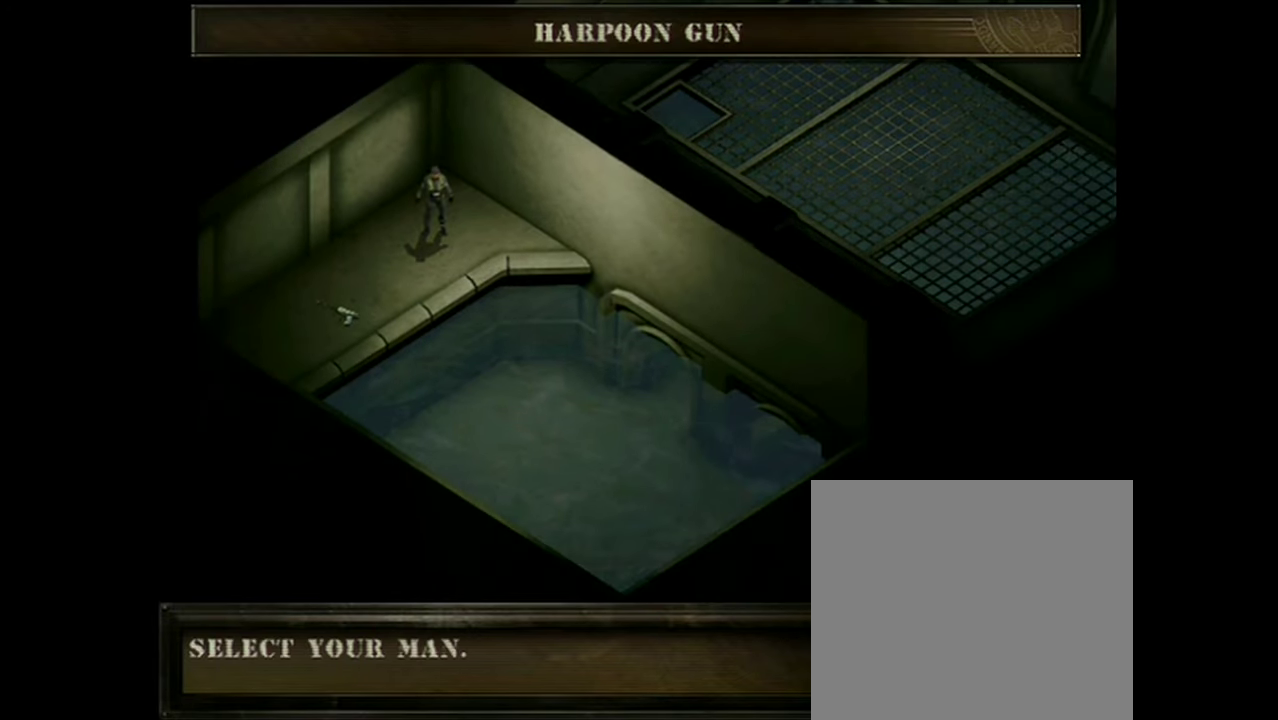
{"dt_ms": 501, "buttons": ["X"], "events": []}
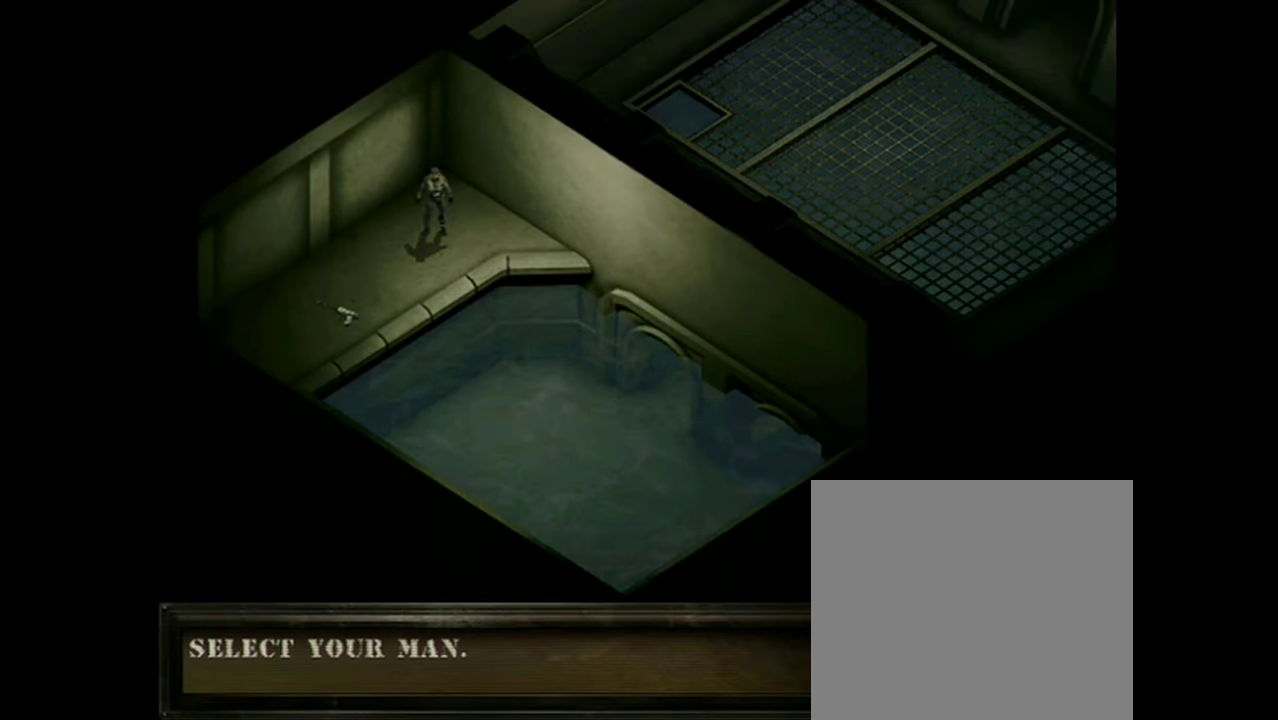
{"dt_ms": 500, "buttons": ["X"], "events": []}
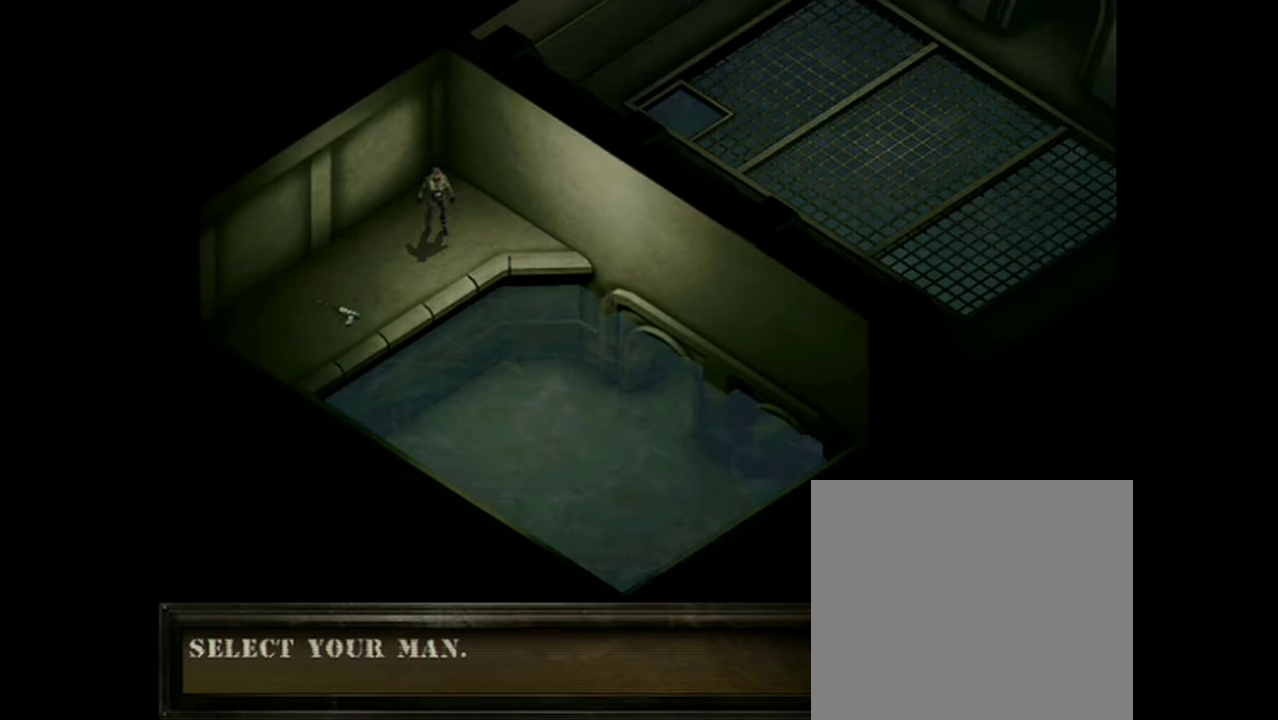
{"dt_ms": 501, "buttons": ["X"], "events": []}
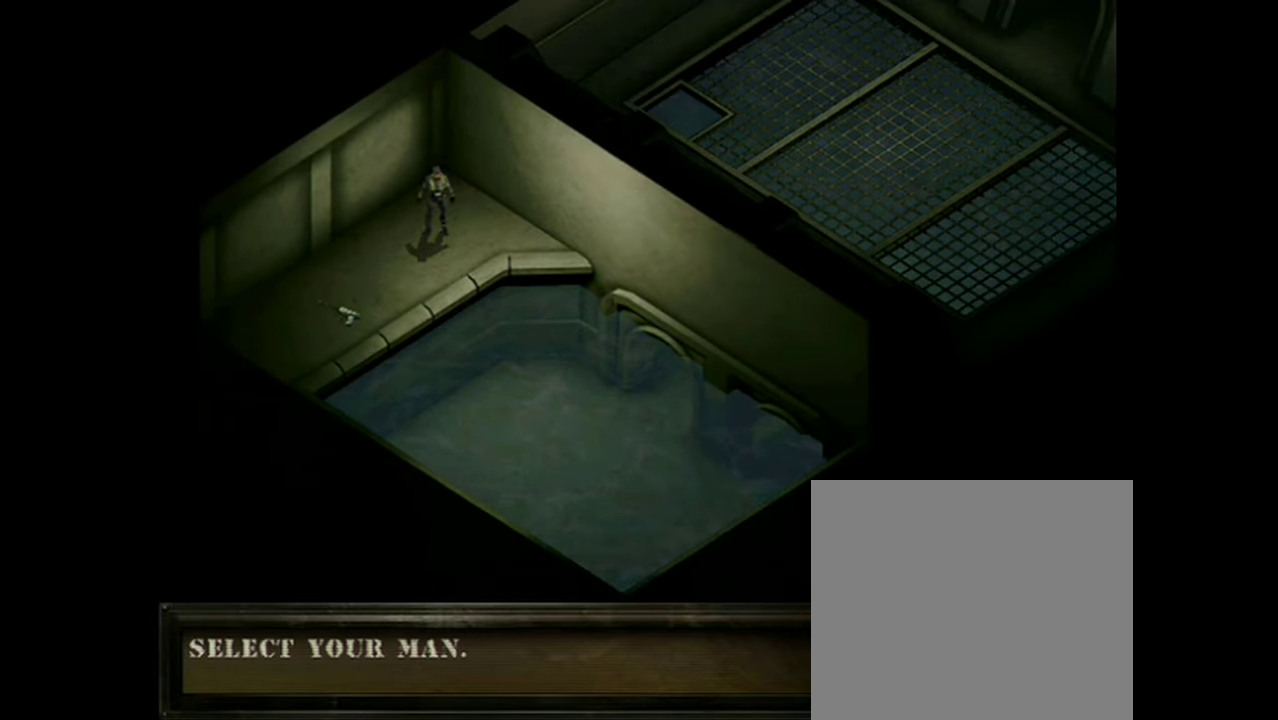
{"dt_ms": 500, "buttons": ["X"], "events": []}
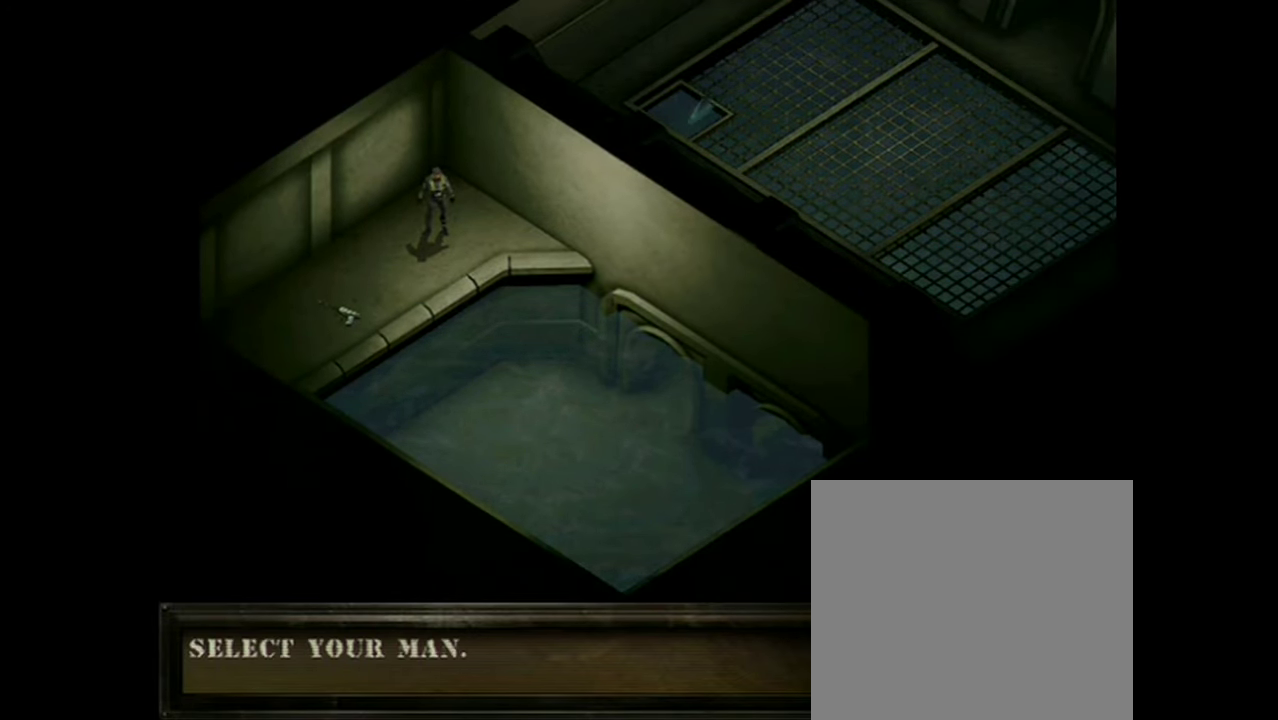
{"dt_ms": 501, "buttons": ["X"], "events": []}
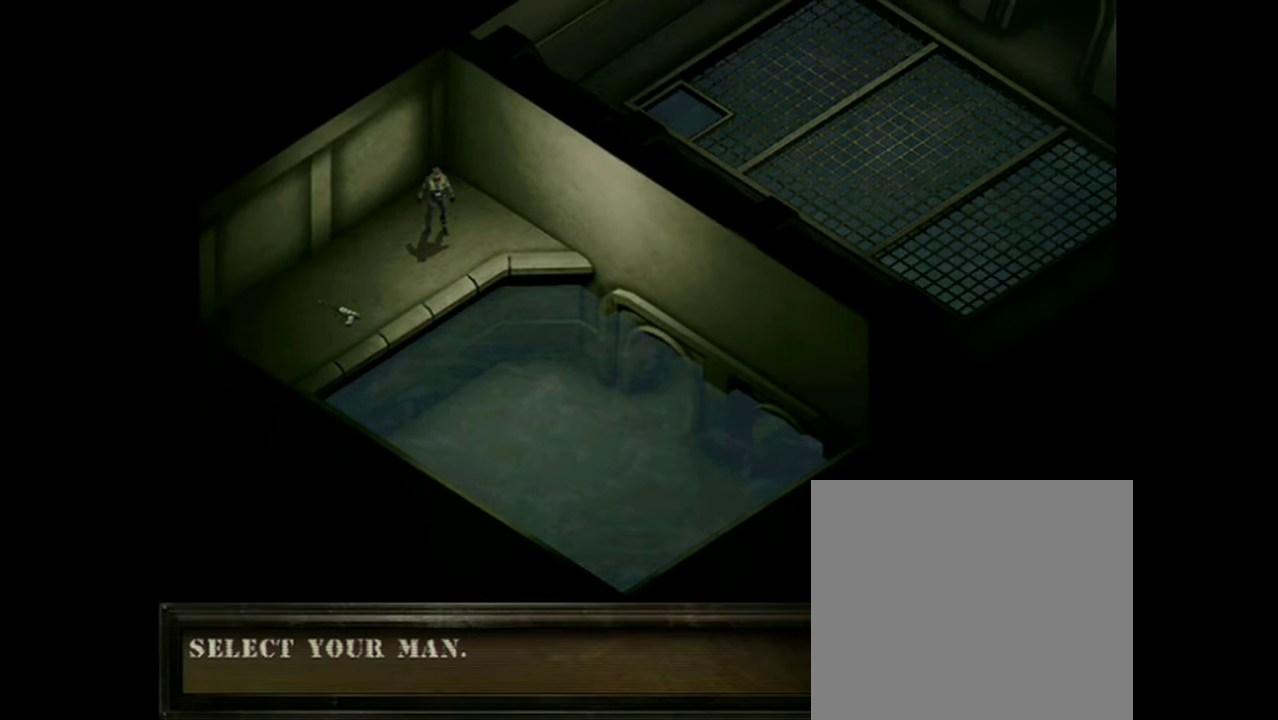
{"dt_ms": 500, "buttons": ["X"], "events": []}
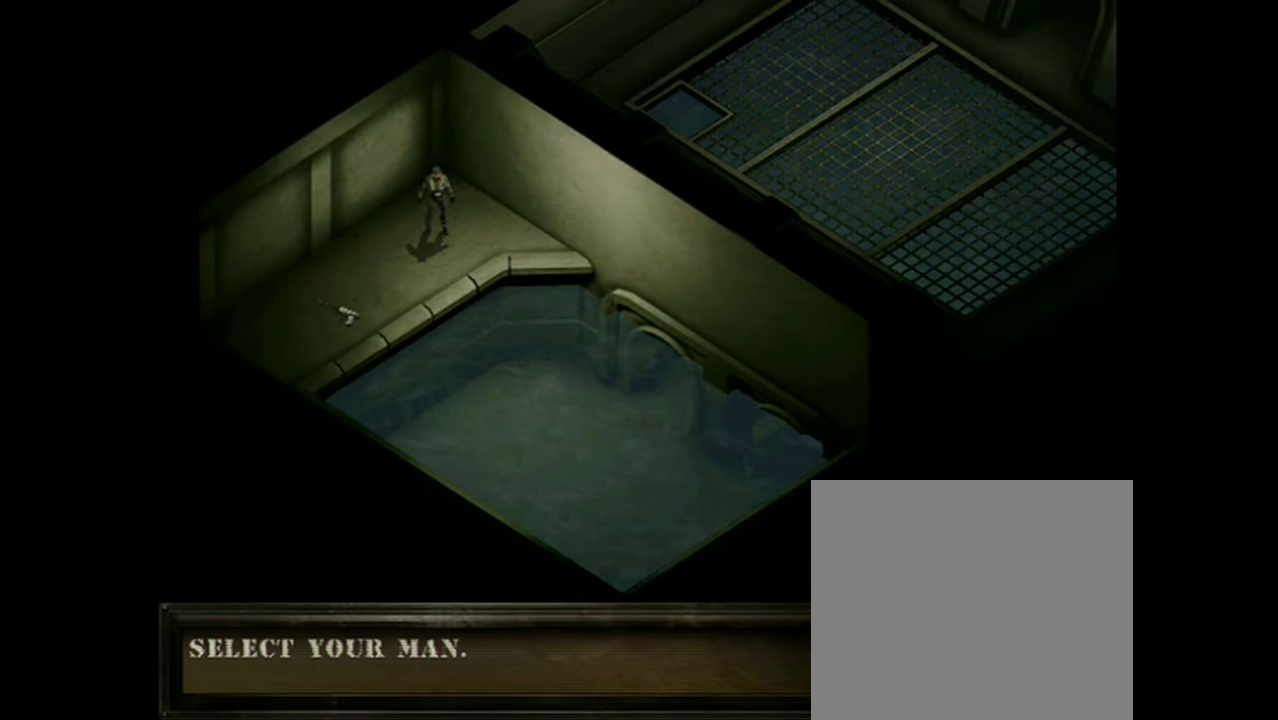
{"dt_ms": 501, "buttons": ["X"], "events": []}
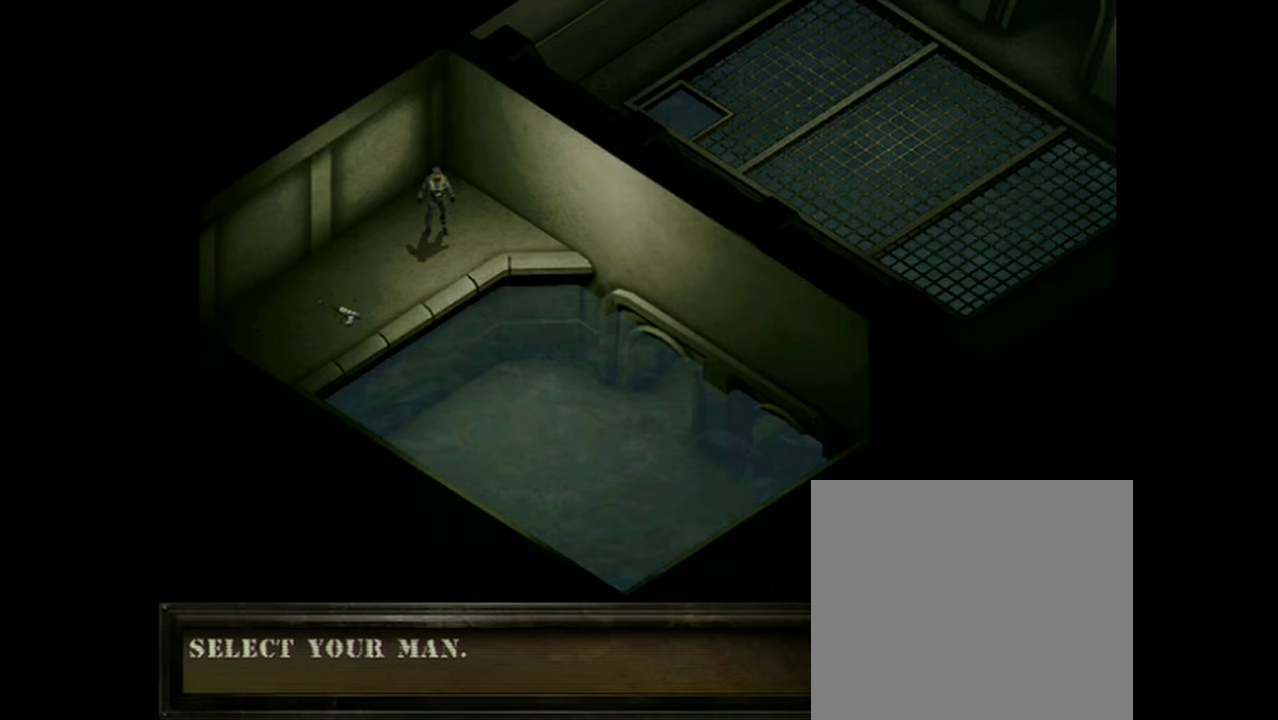
{"dt_ms": 400, "buttons": ["A"], "events": [[384, "A", "down"], [384, "X", "up"]]}
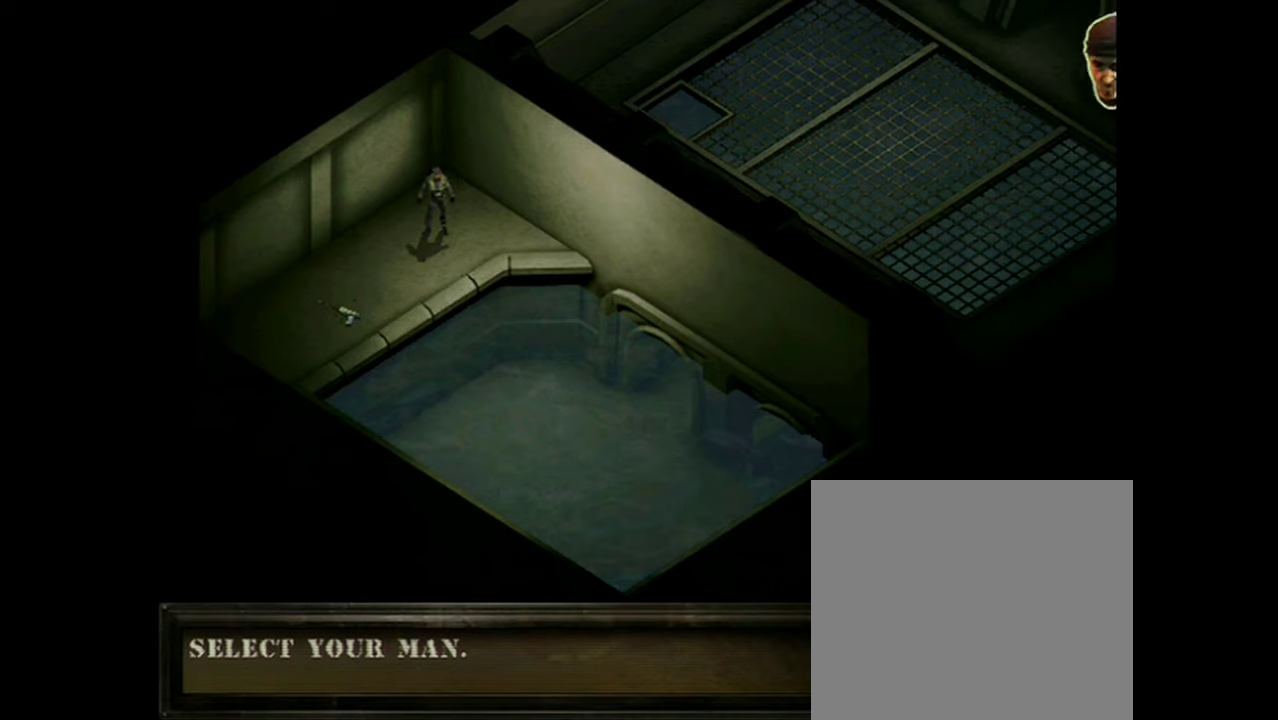
{"dt_ms": 601, "buttons": ["A"], "events": []}
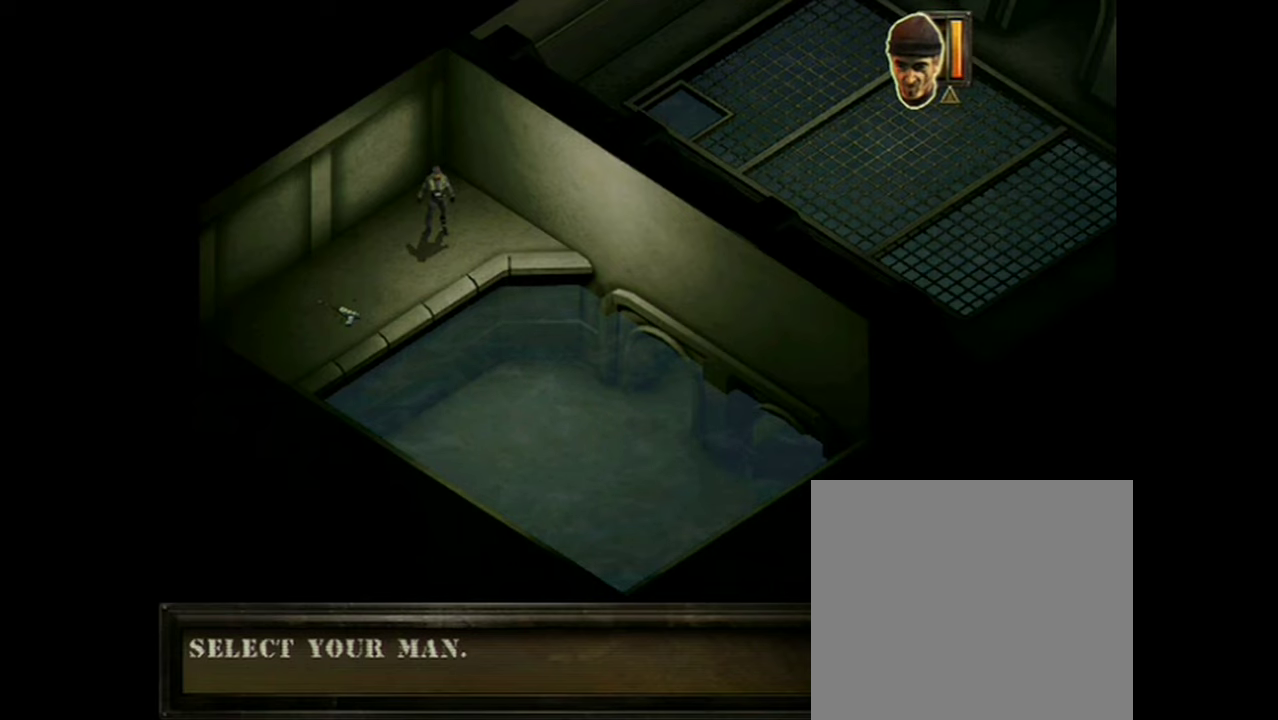
{"dt_ms": 400, "buttons": [], "events": [[367, "A", "up"]]}
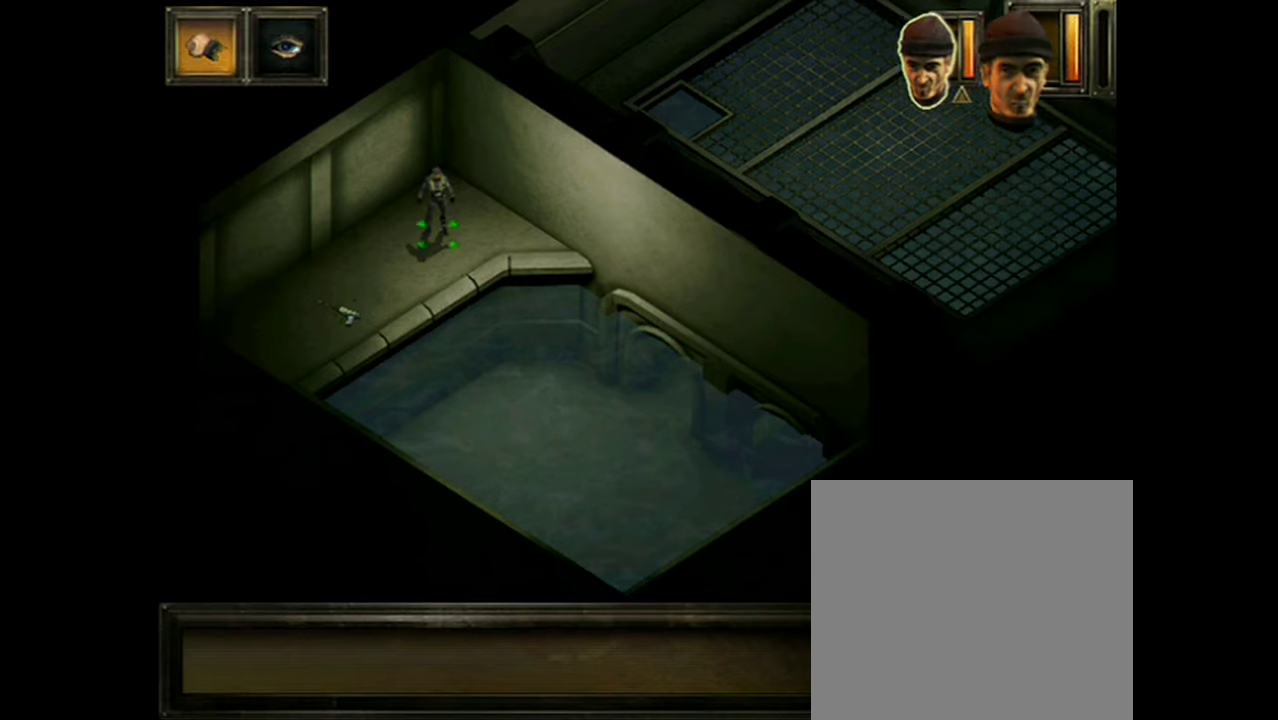
{"dt_ms": 801, "buttons": ["L2"], "events": [[718, "L2", "down"]]}
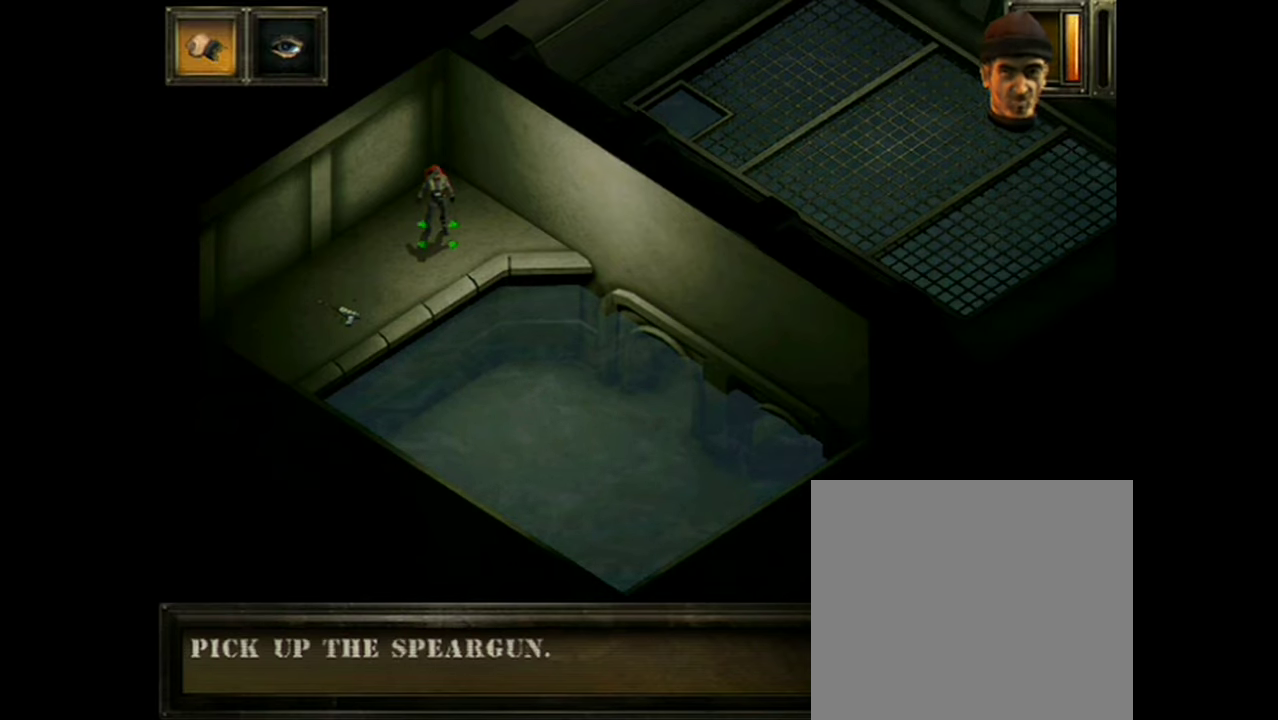
{"dt_ms": 300, "buttons": ["L2"], "events": []}
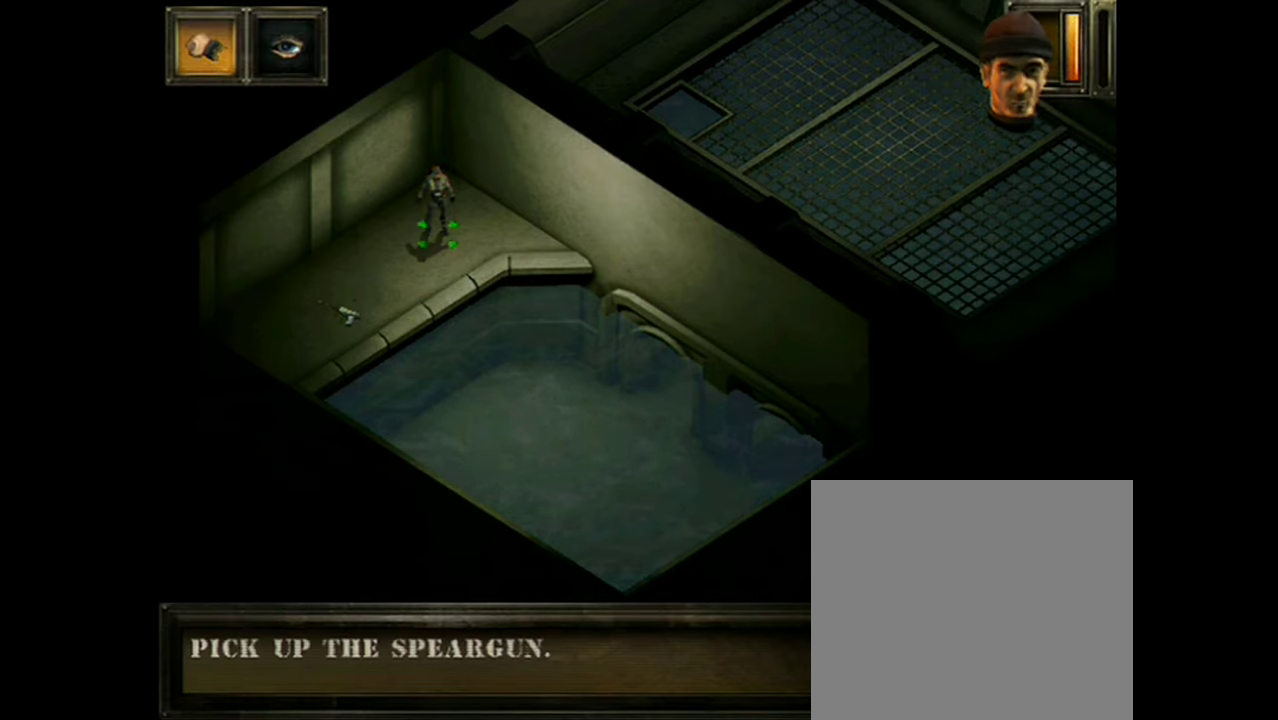
{"dt_ms": 501, "buttons": ["L2"], "events": []}
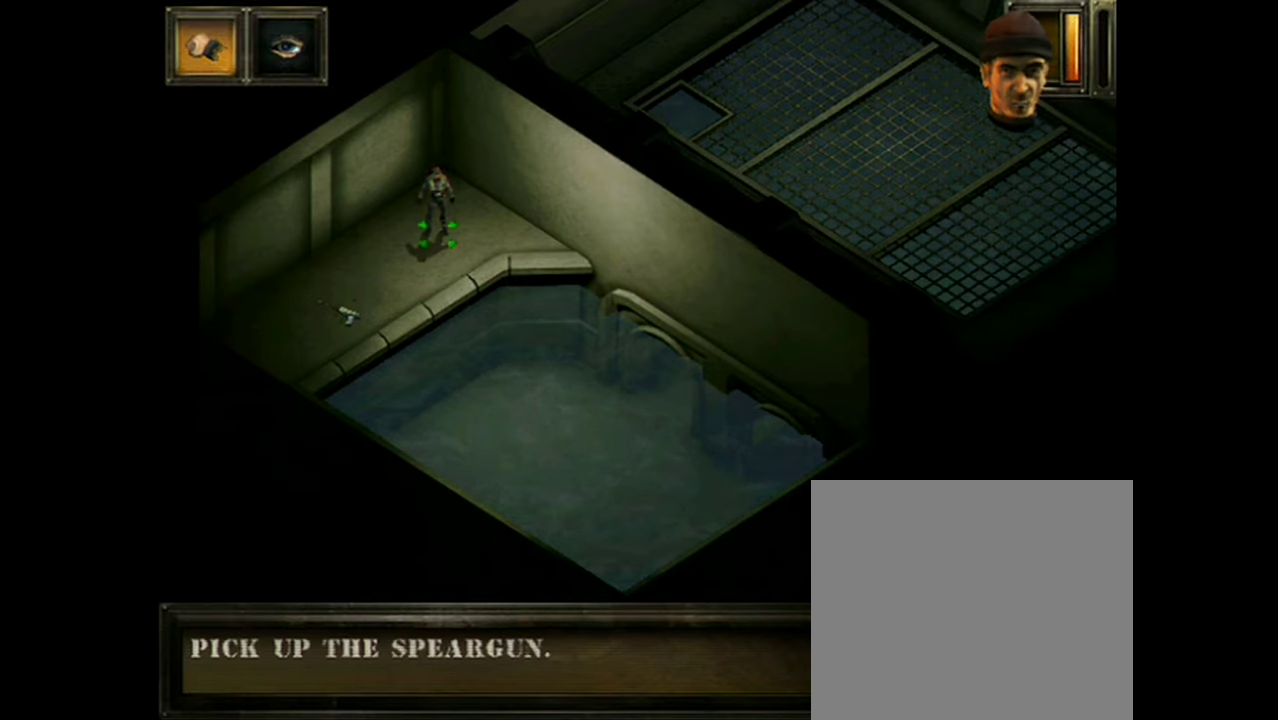
{"dt_ms": 484, "buttons": ["L2"], "events": []}
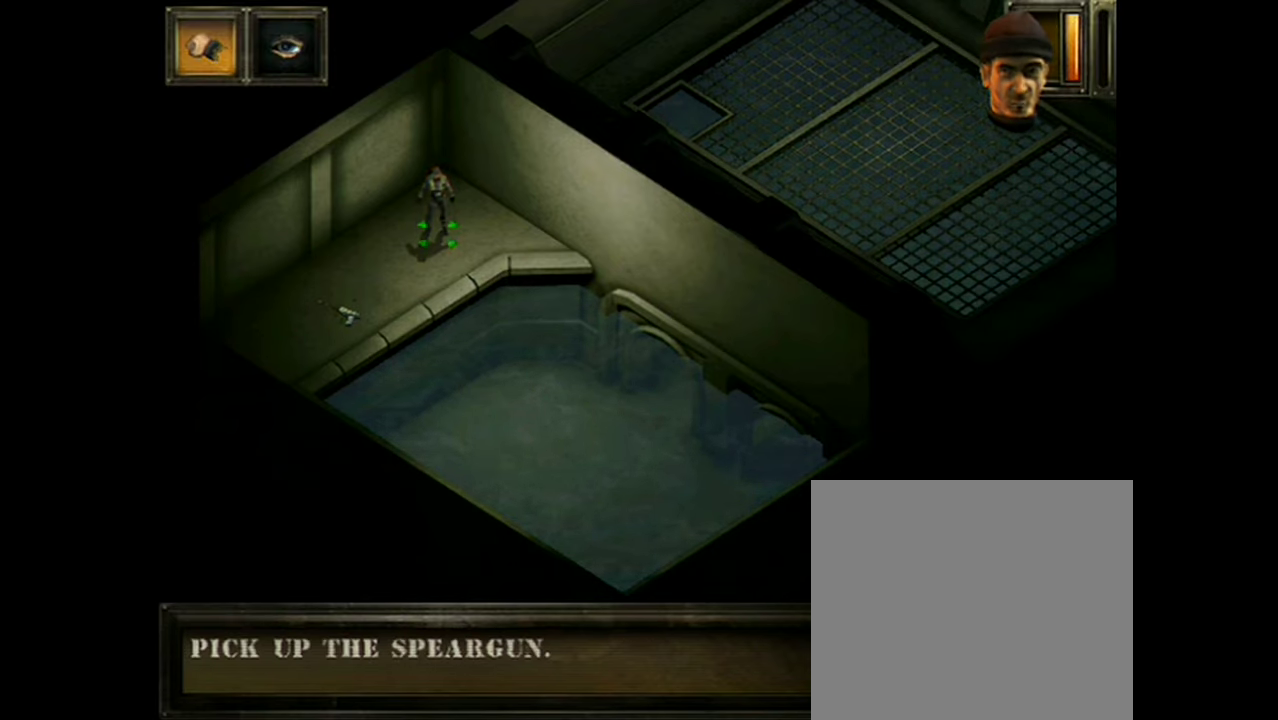
{"dt_ms": 500, "buttons": ["L2"], "events": []}
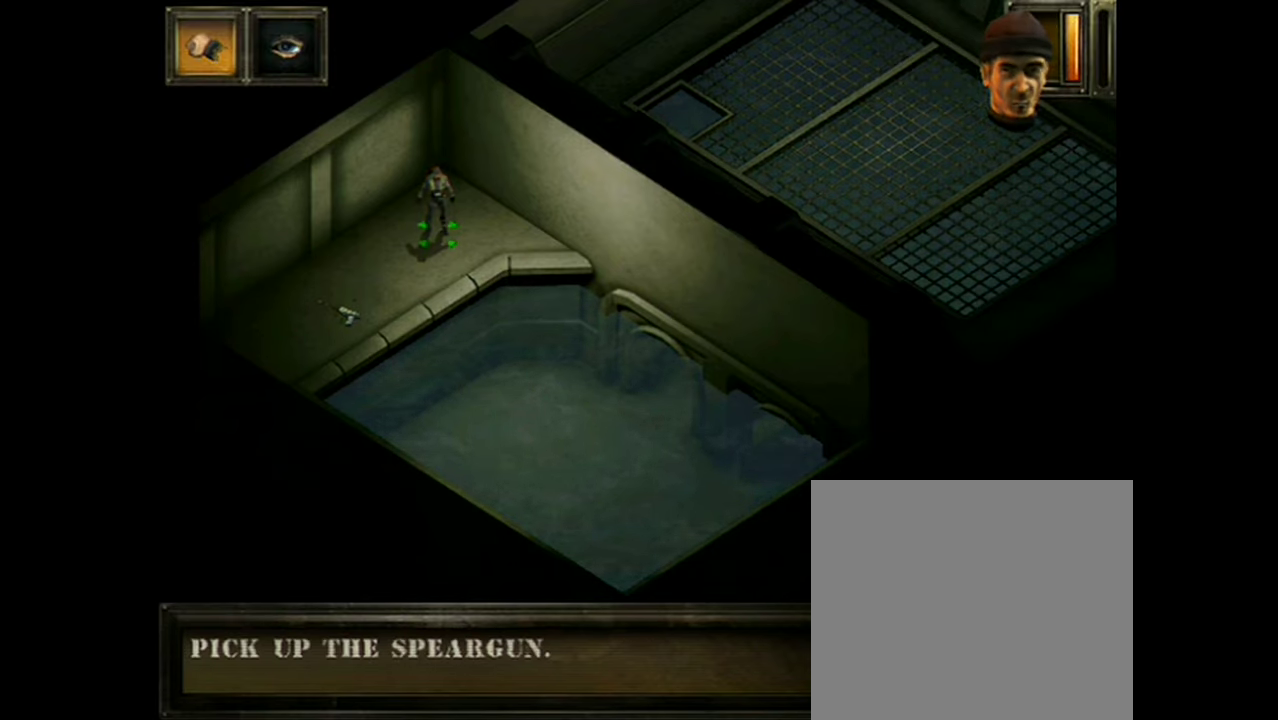
{"dt_ms": 601, "buttons": ["L2"], "events": []}
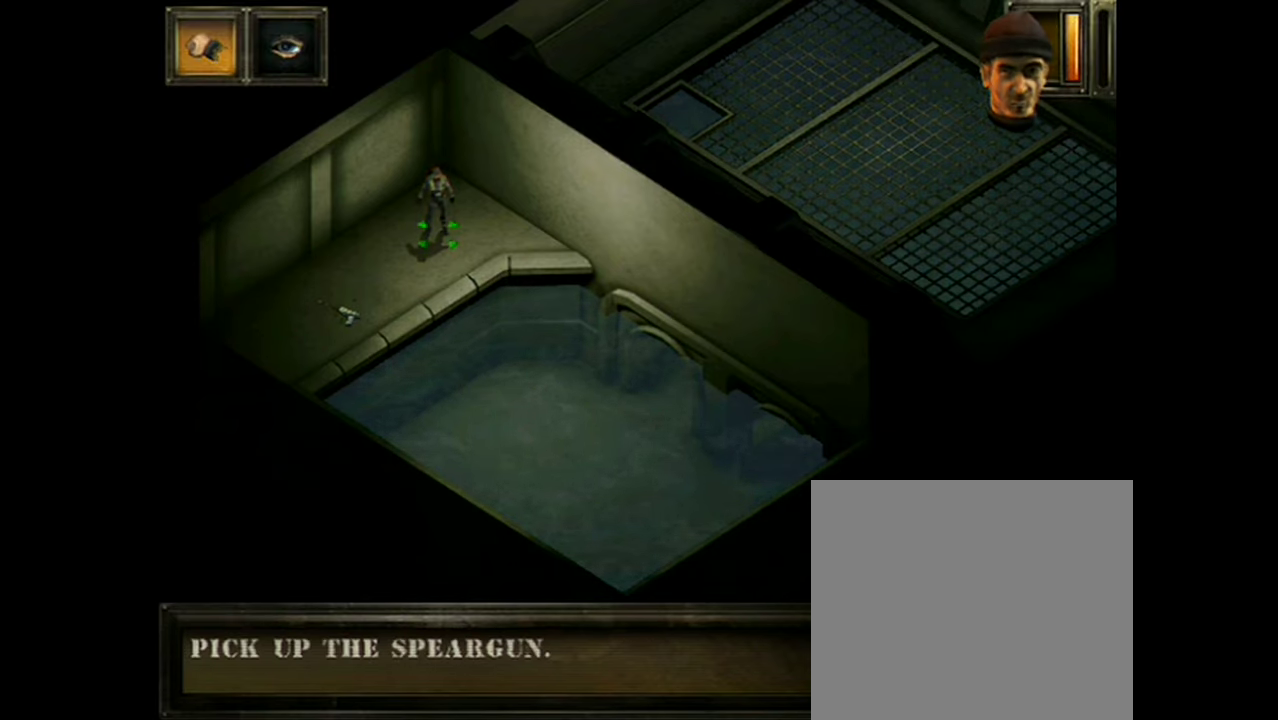
{"dt_ms": 200, "buttons": [], "events": [[133, "L2", "up"]]}
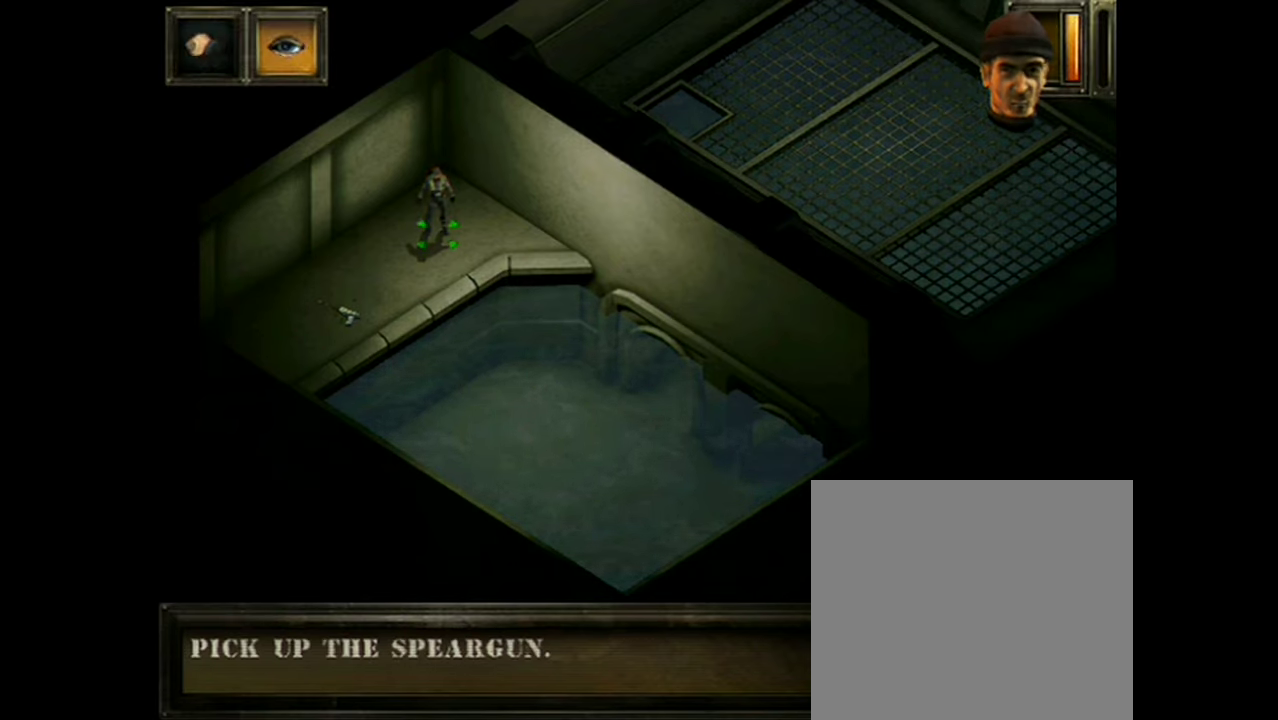
{"dt_ms": 700, "buttons": [], "events": []}
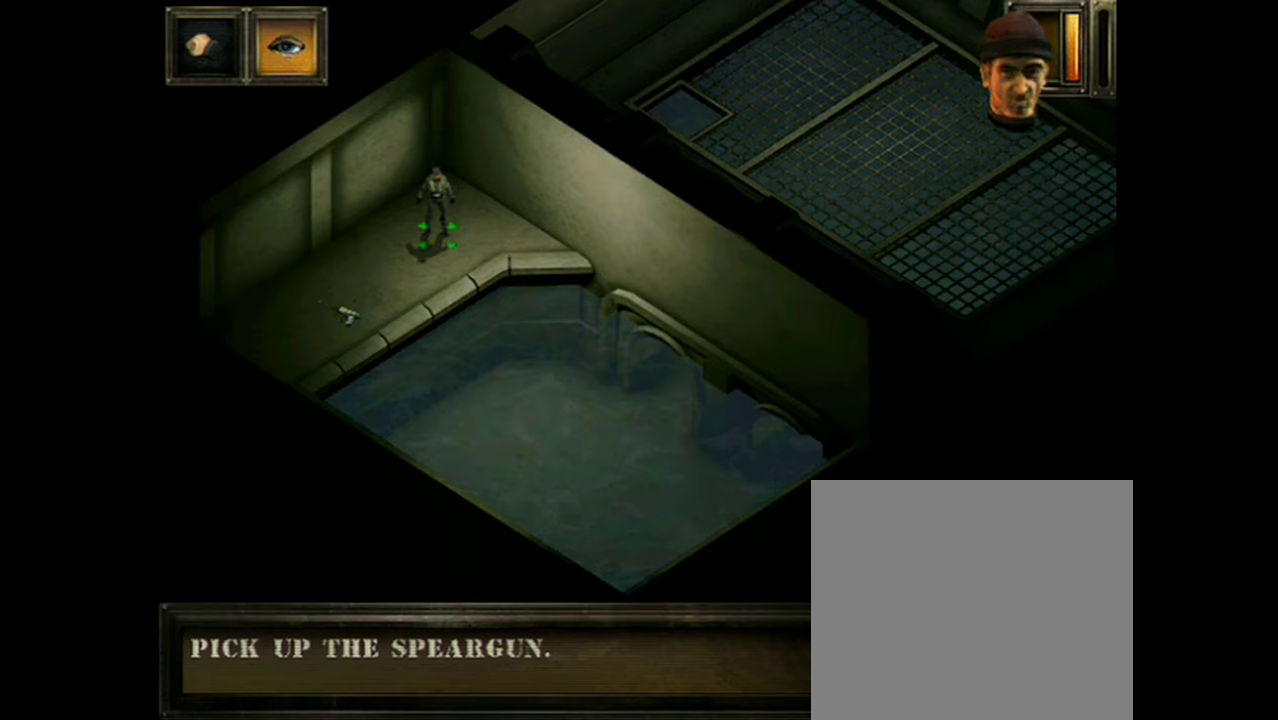
{"dt_ms": 200, "buttons": [], "events": []}
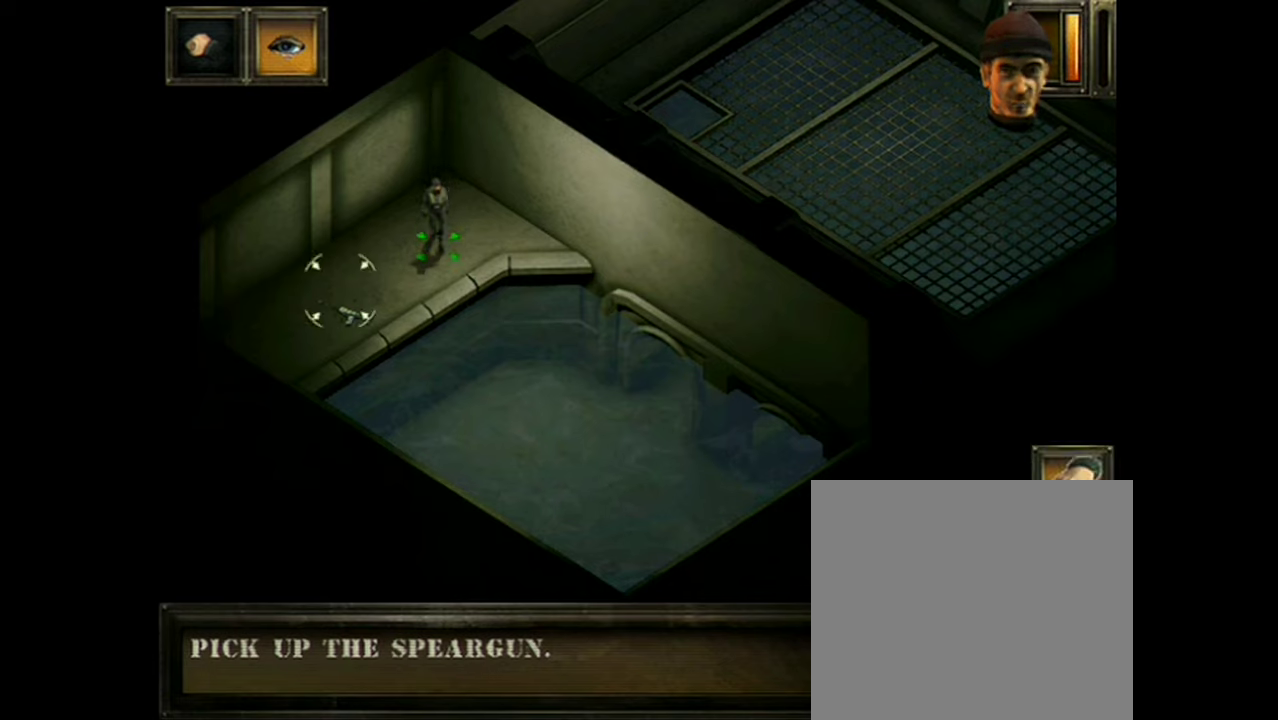
{"dt_ms": 300, "buttons": [], "events": []}
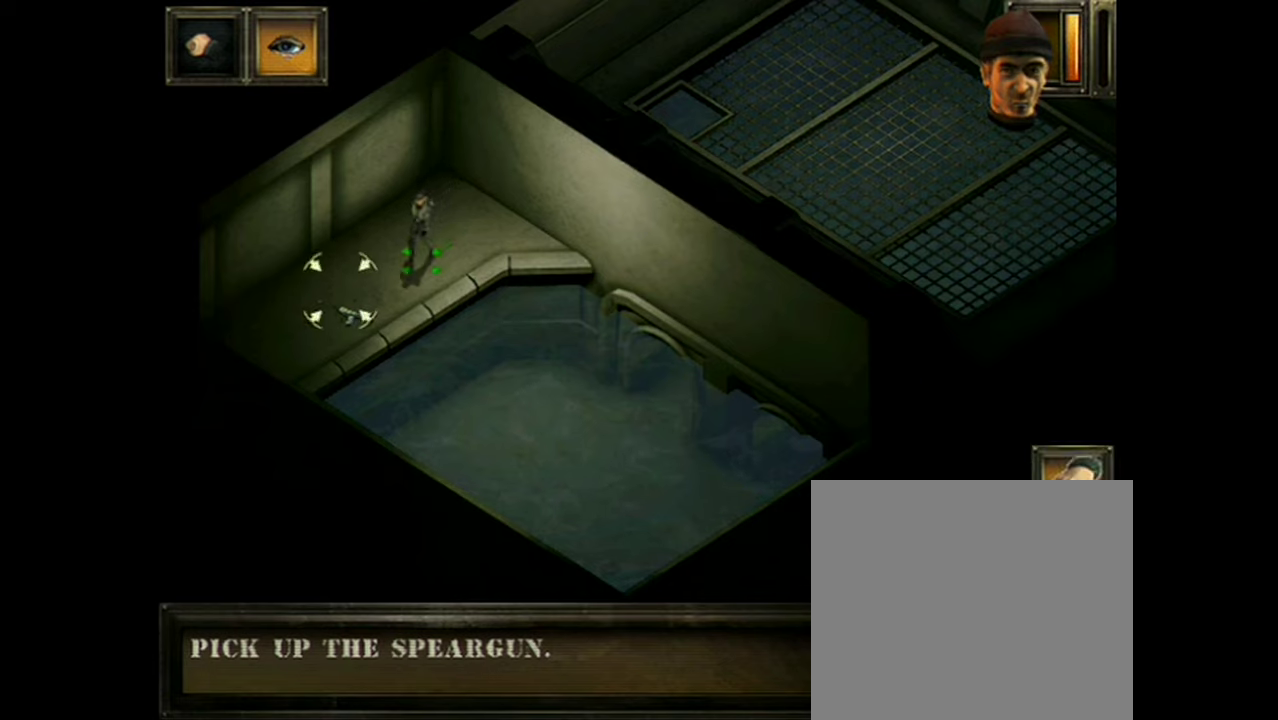
{"dt_ms": 301, "buttons": [], "events": []}
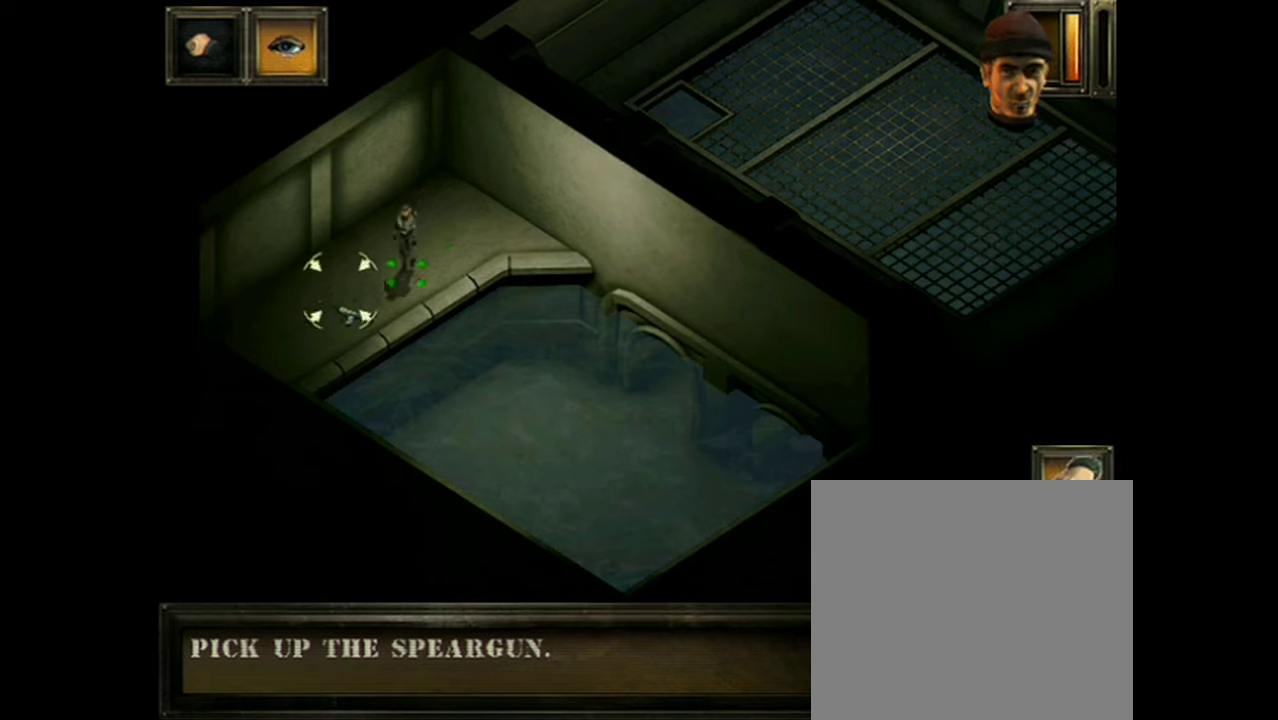
{"dt_ms": 100, "buttons": ["A"], "events": [[33, "A", "down"]]}
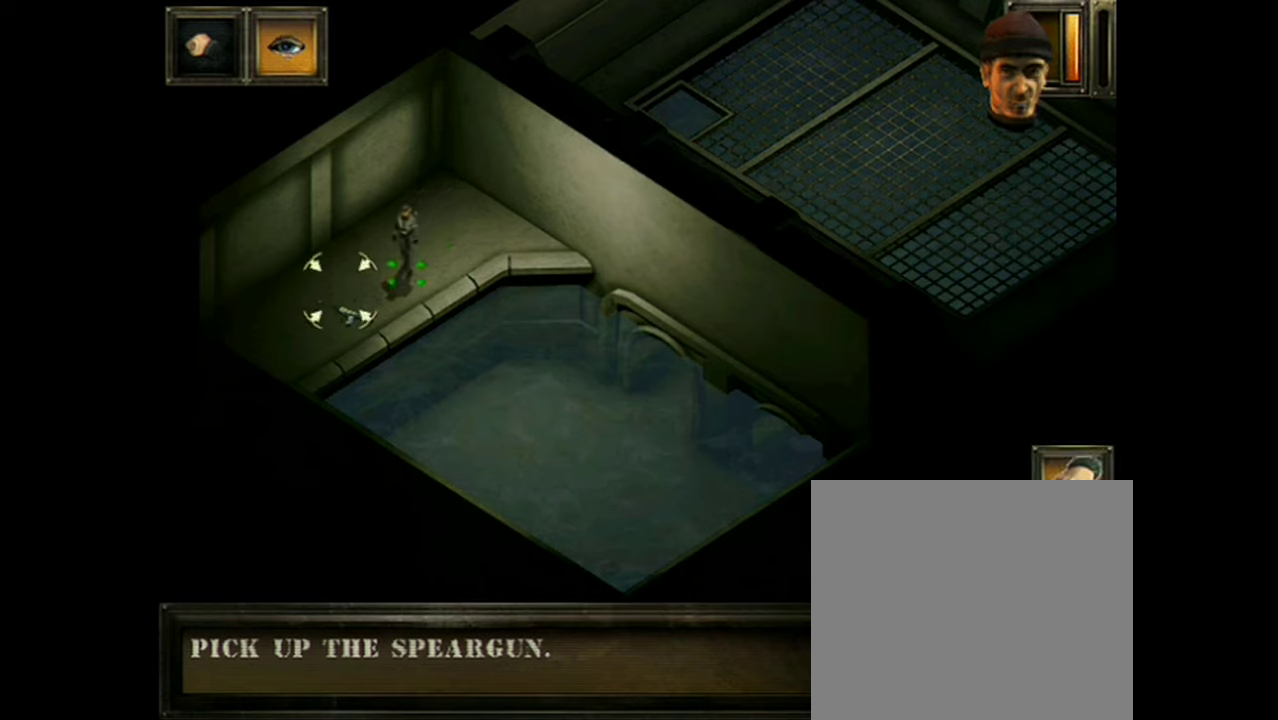
{"dt_ms": 600, "buttons": ["A"], "events": []}
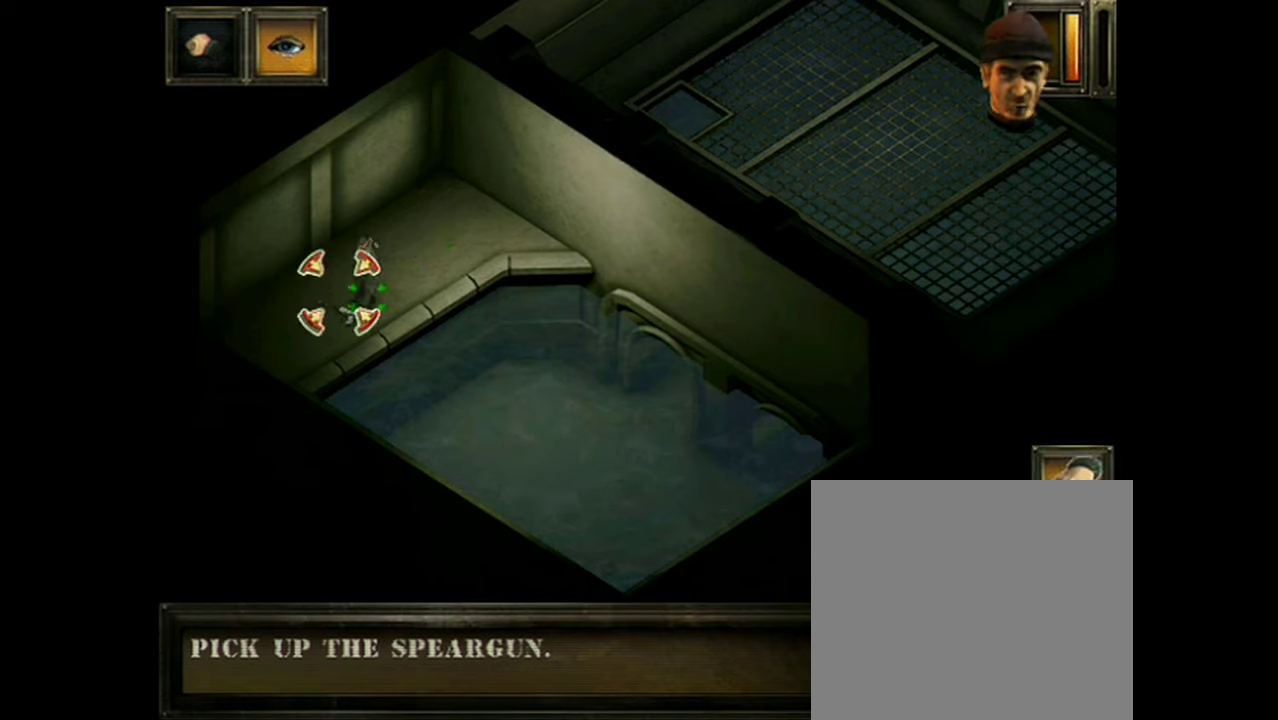
{"dt_ms": 501, "buttons": [], "events": [[468, "A", "up"]]}